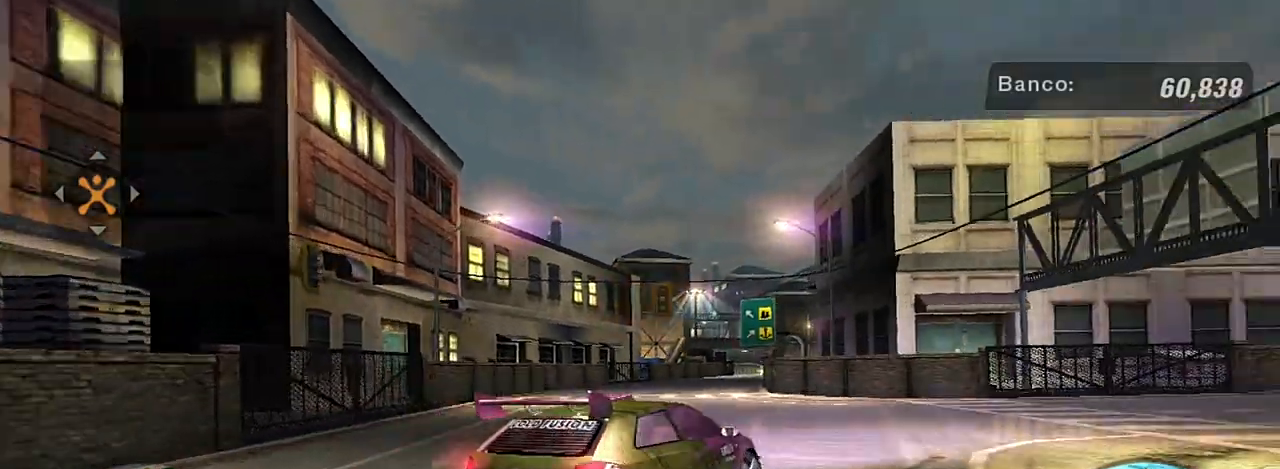
Gameplay with a controller (Xbox layout); each line is a JSON object with the inputs held at the frame after it. "events" lists button and stick changes between this image and that frame as [ms after this image, input, new state], when the widget could be followed in between.
{"buttons": ["R2"], "left_stick": "up-left", "right_stick": "center", "events": []}
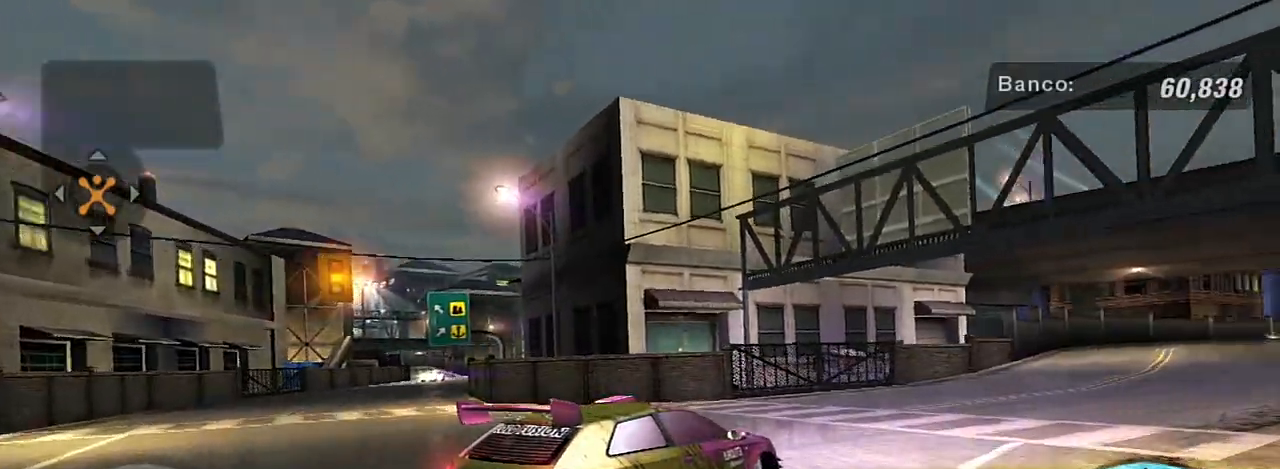
{"buttons": ["R2"], "left_stick": "up-right", "right_stick": "center", "events": [[267, "left_stick", "up-right"]]}
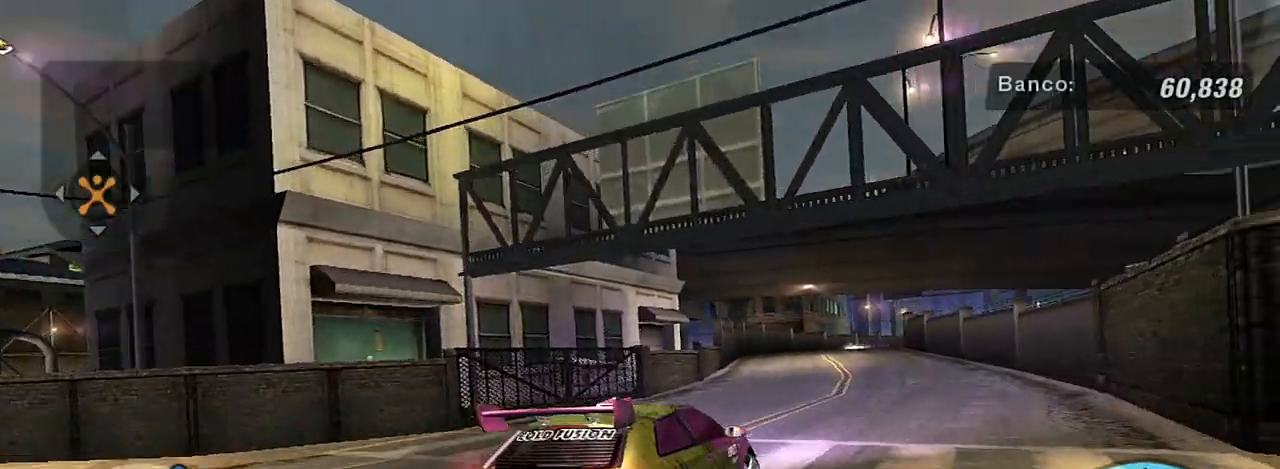
{"buttons": ["R2"], "left_stick": "up-right", "right_stick": "center", "events": [[133, "left_stick", "up-left"], [400, "R1", "down"], [433, "left_stick", "up-right"], [467, "R1", "up"]]}
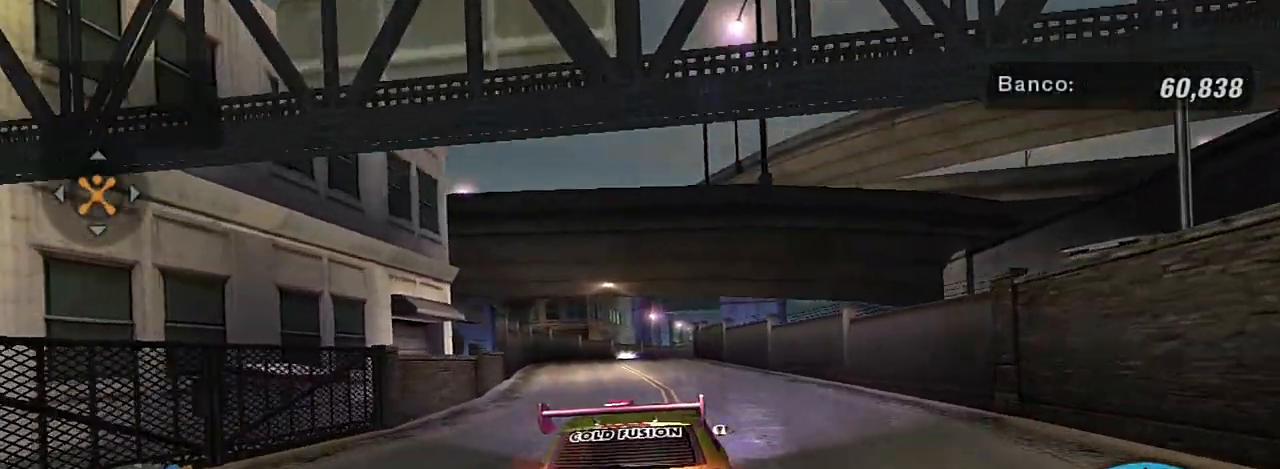
{"buttons": ["R2"], "left_stick": "center", "right_stick": "center", "events": [[234, "left_stick", "left"], [367, "left_stick", "up-left"], [501, "left_stick", "center"]]}
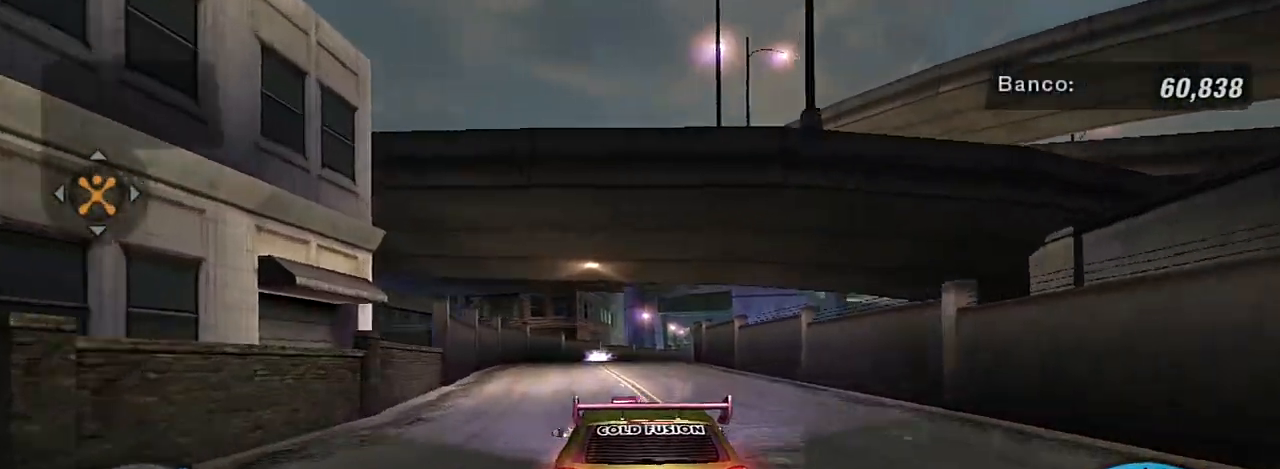
{"buttons": ["R2"], "left_stick": "center", "right_stick": "center", "events": []}
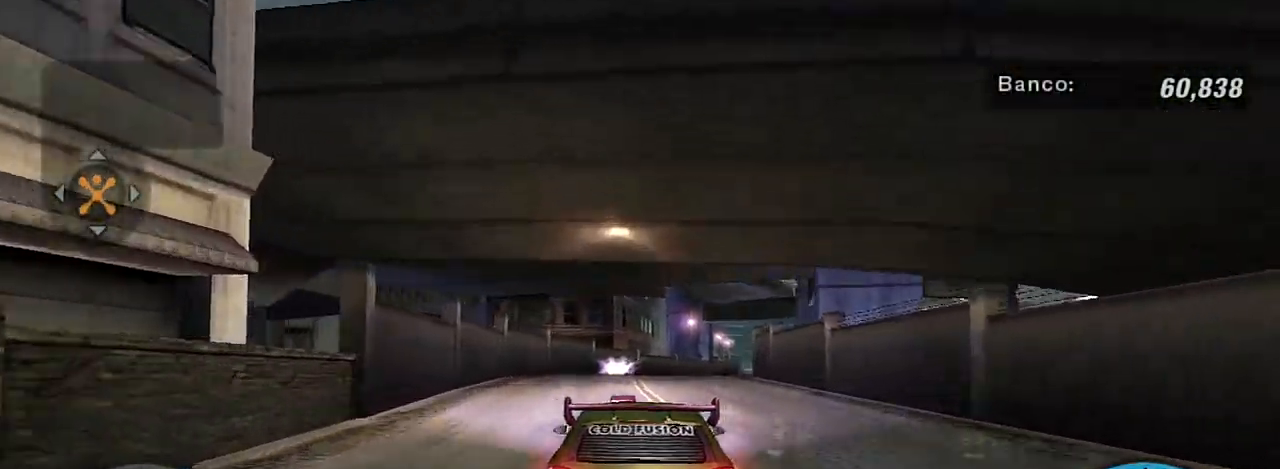
{"buttons": ["R2"], "left_stick": "center", "right_stick": "center", "events": [[334, "left_stick", "right"], [501, "left_stick", "center"]]}
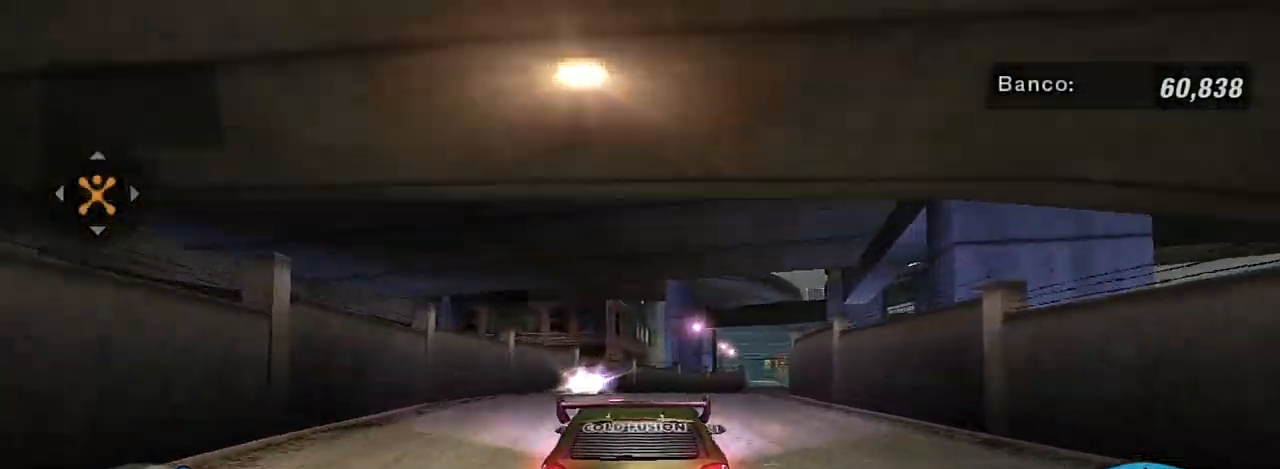
{"buttons": ["R2"], "left_stick": "right", "right_stick": "center", "events": [[233, "left_stick", "right"], [400, "left_stick", "center"], [500, "left_stick", "right"]]}
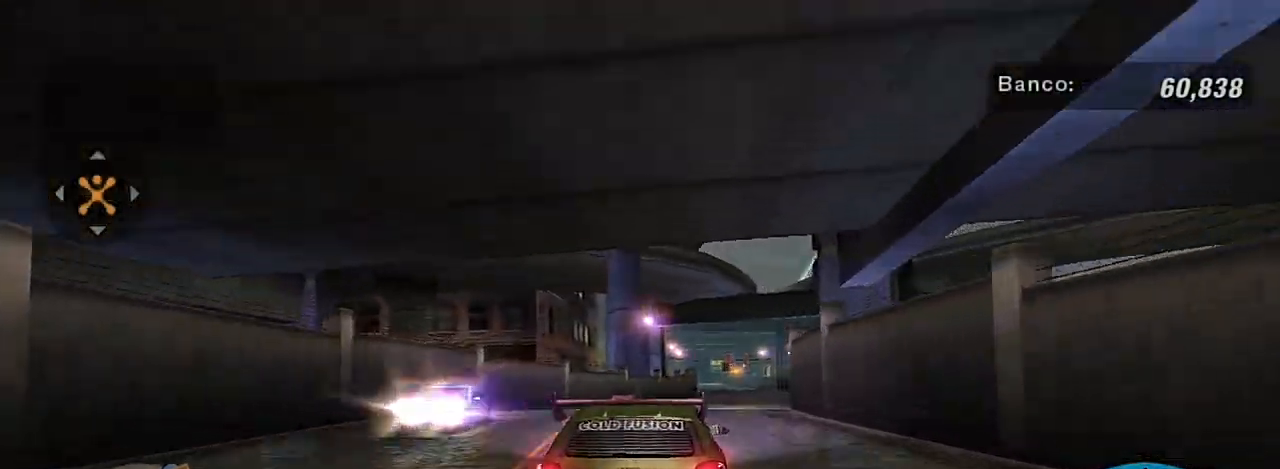
{"buttons": ["R2"], "left_stick": "center", "right_stick": "center", "events": [[134, "left_stick", "up-right"], [267, "left_stick", "center"]]}
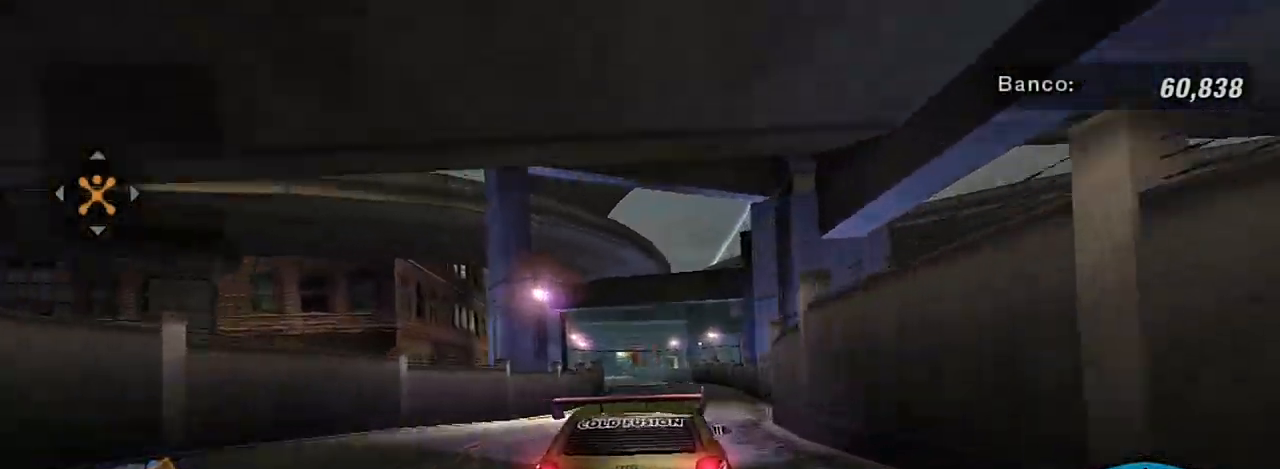
{"buttons": [], "left_stick": "center", "right_stick": "center", "events": [[167, "R2", "up"], [167, "left_stick", "up-right"], [300, "left_stick", "right"], [433, "left_stick", "center"]]}
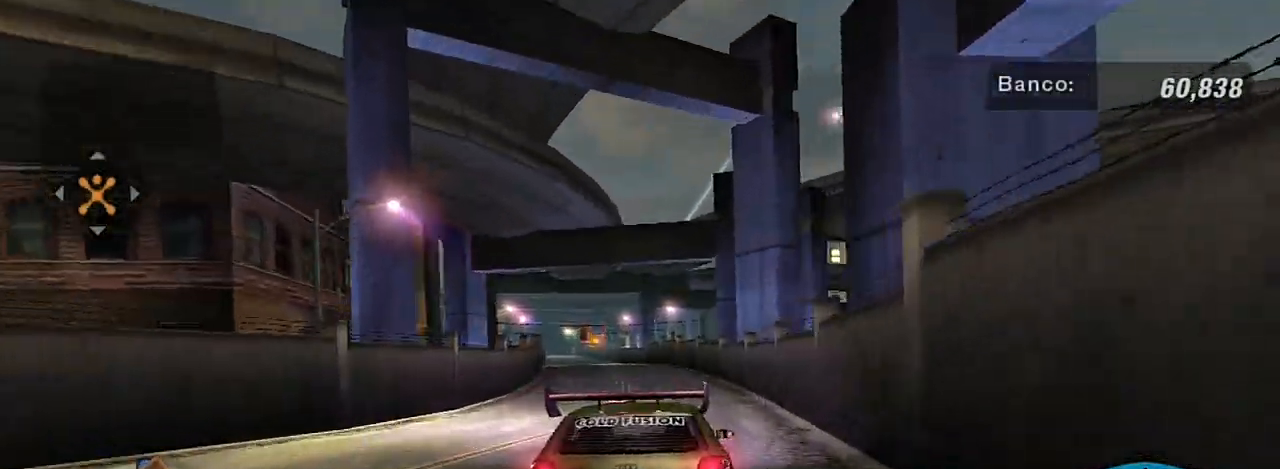
{"buttons": [], "left_stick": "left", "right_stick": "center", "events": [[67, "R2", "down"], [467, "R2", "up"], [467, "left_stick", "left"]]}
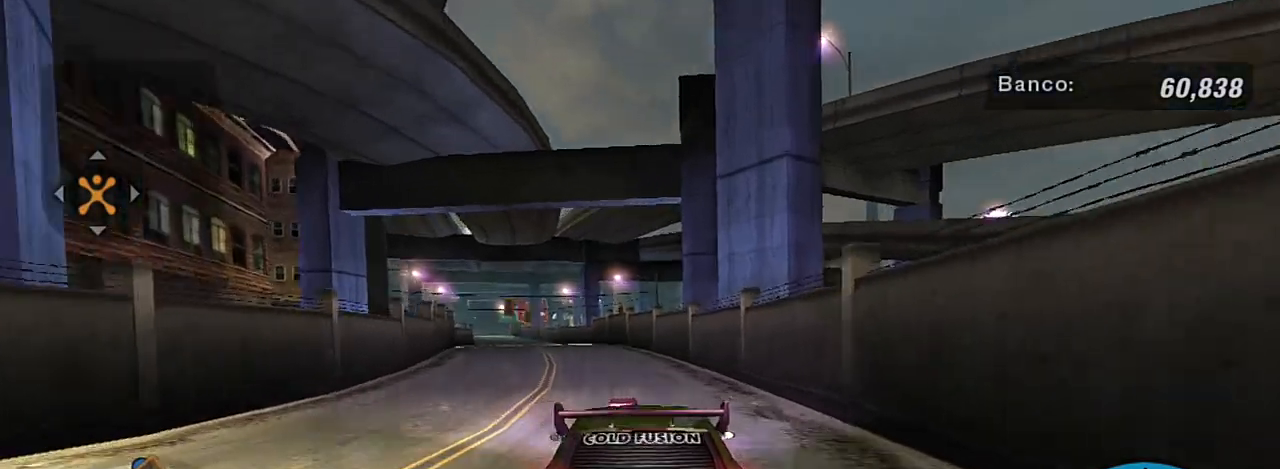
{"buttons": [], "left_stick": "center", "right_stick": "center", "events": [[33, "left_stick", "center"], [100, "L2", "down"], [333, "L2", "up"]]}
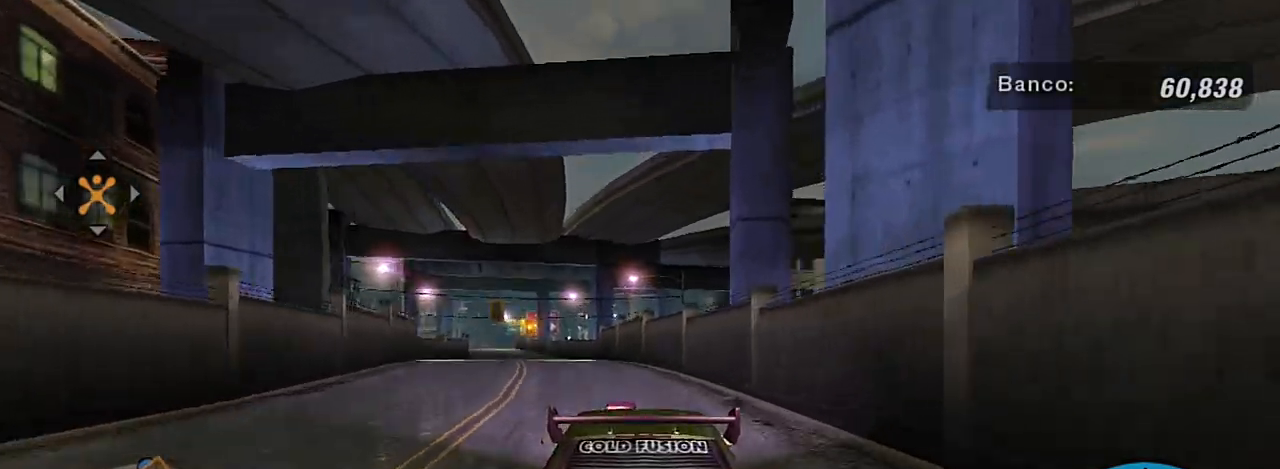
{"buttons": [], "left_stick": "center", "right_stick": "center", "events": [[234, "left_stick", "left"], [401, "left_stick", "center"]]}
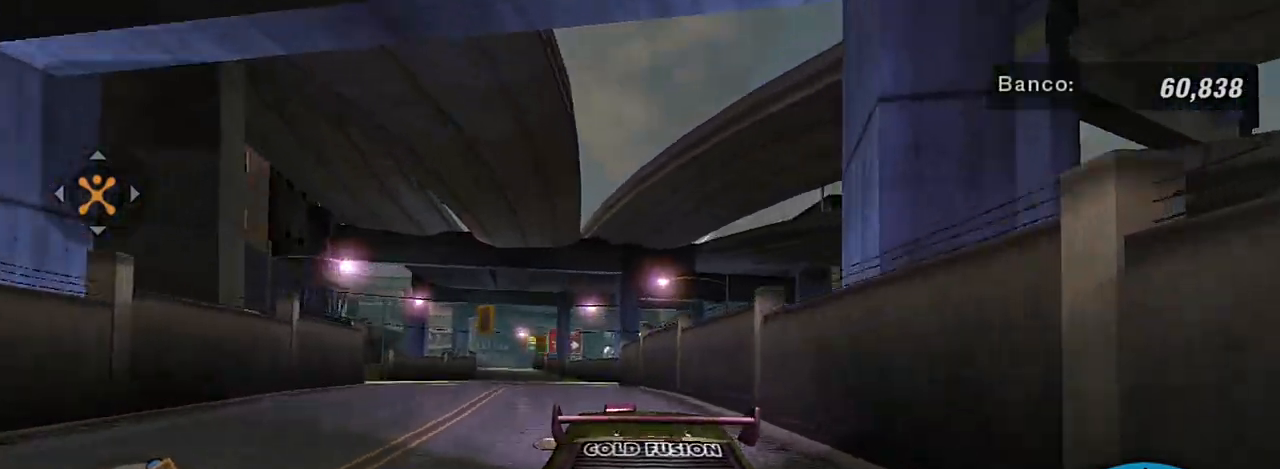
{"buttons": ["L2"], "left_stick": "center", "right_stick": "center", "events": [[100, "R2", "down"], [300, "R2", "up"], [433, "L2", "down"]]}
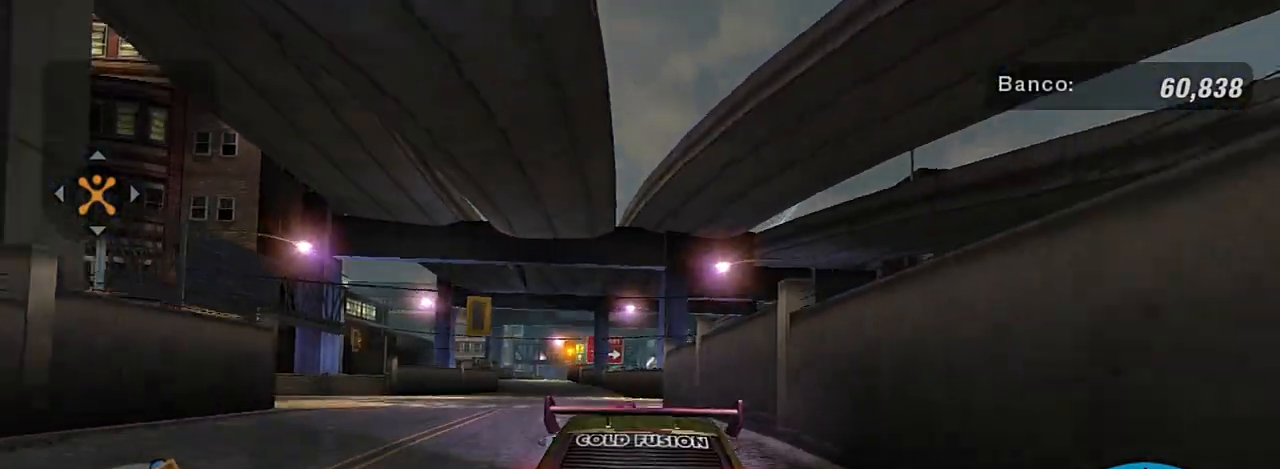
{"buttons": [], "left_stick": "down-left", "right_stick": "center", "events": [[134, "left_stick", "down-left"], [300, "L2", "up"]]}
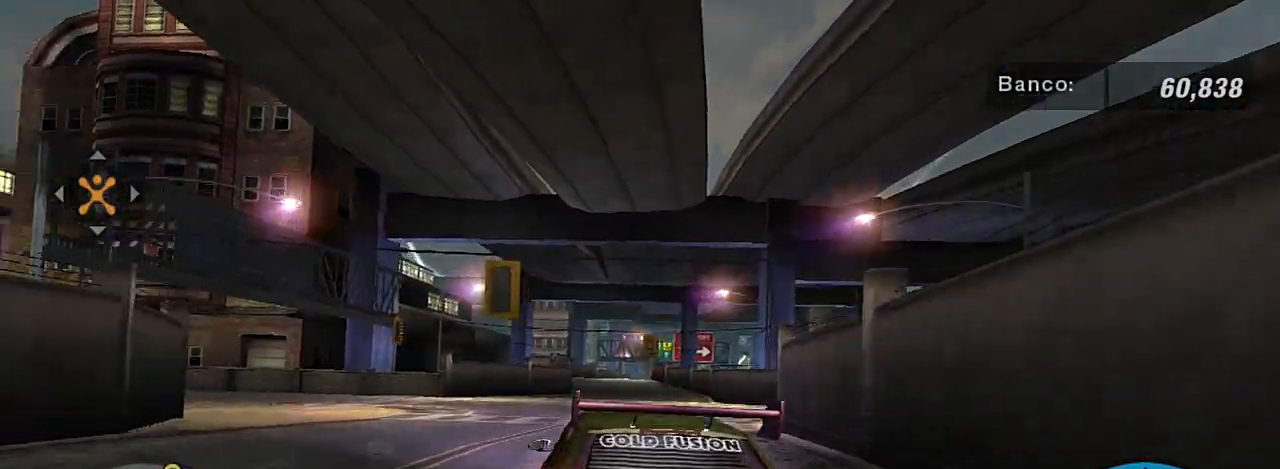
{"buttons": [], "left_stick": "center", "right_stick": "center", "events": [[133, "R2", "down"], [233, "L1", "down"], [233, "left_stick", "left"], [267, "L1", "up"], [267, "R2", "up"], [467, "left_stick", "center"]]}
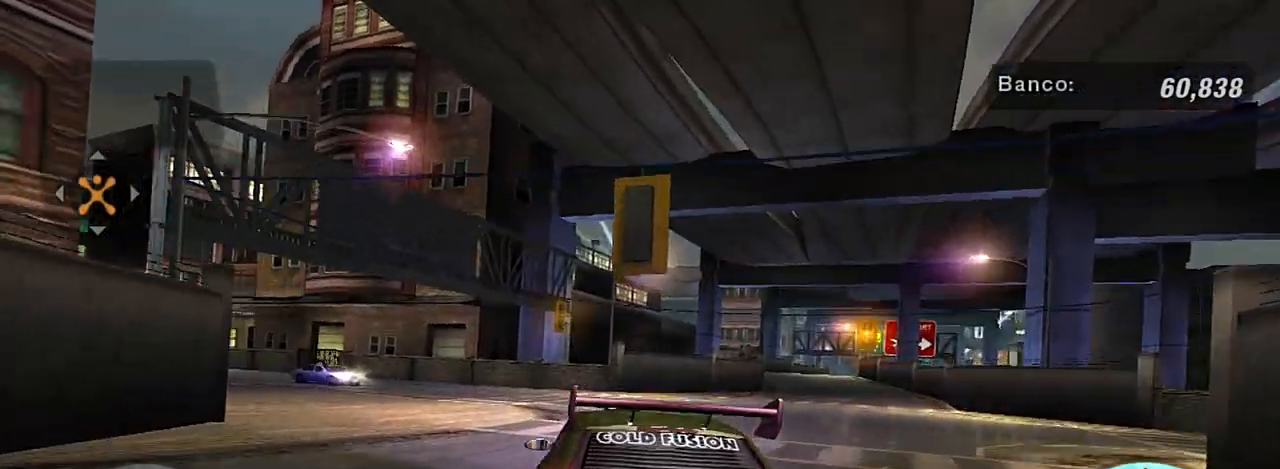
{"buttons": [], "left_stick": "left", "right_stick": "center", "events": [[167, "left_stick", "left"], [334, "R2", "down"], [501, "R2", "up"]]}
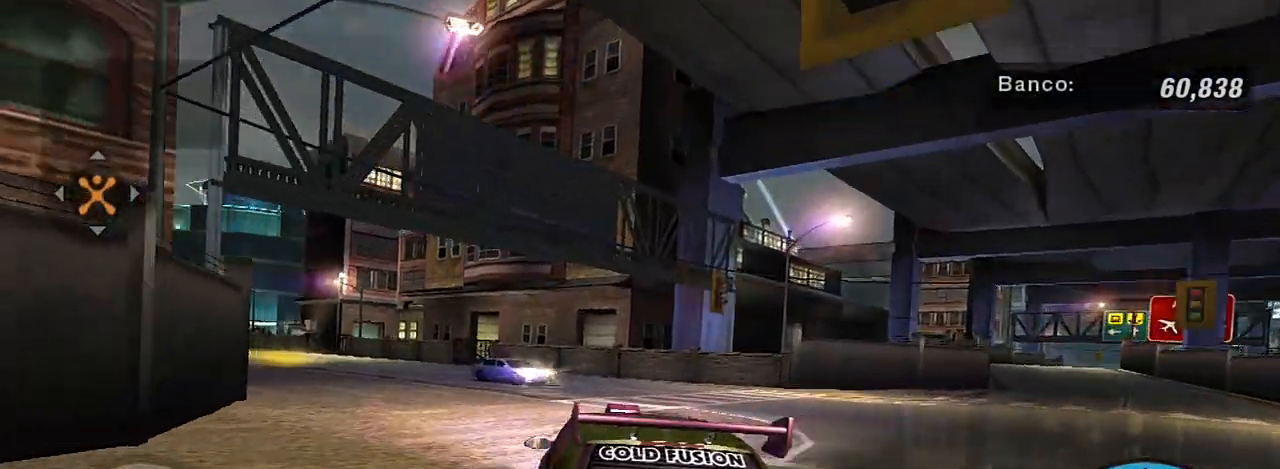
{"buttons": ["R2"], "left_stick": "center", "right_stick": "center"}
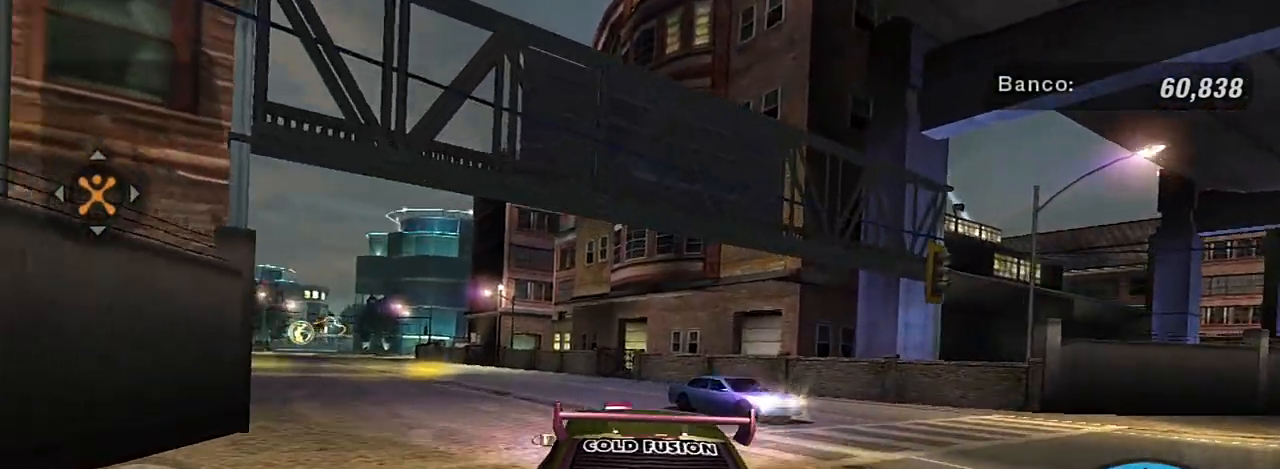
{"buttons": [], "left_stick": "down-left", "right_stick": "center", "events": [[134, "R2", "up"], [167, "left_stick", "left"], [300, "left_stick", "center"], [467, "left_stick", "down-left"]]}
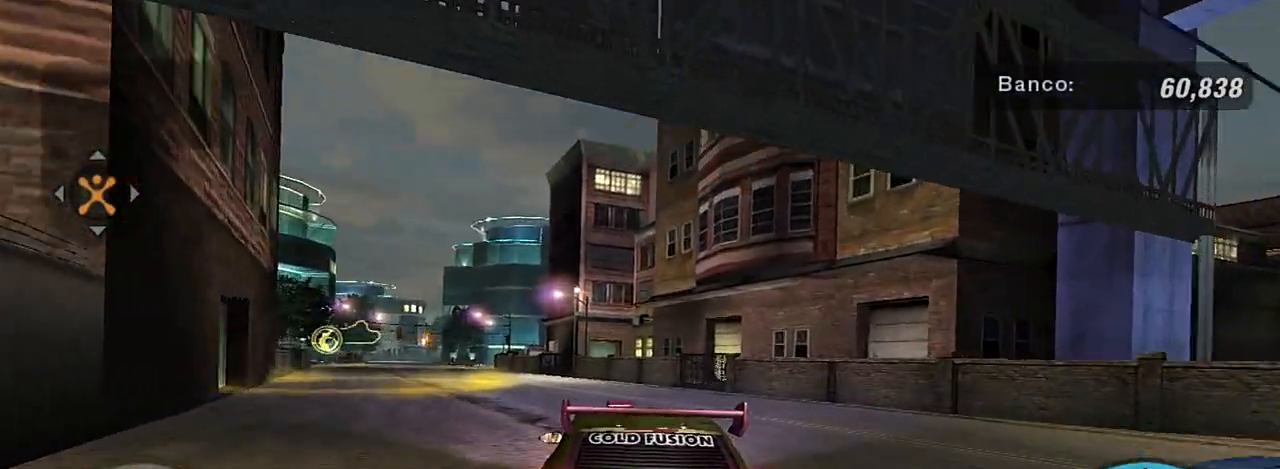
{"buttons": [], "left_stick": "down-left", "right_stick": "center", "events": [[166, "left_stick", "center"], [300, "left_stick", "down-left"]]}
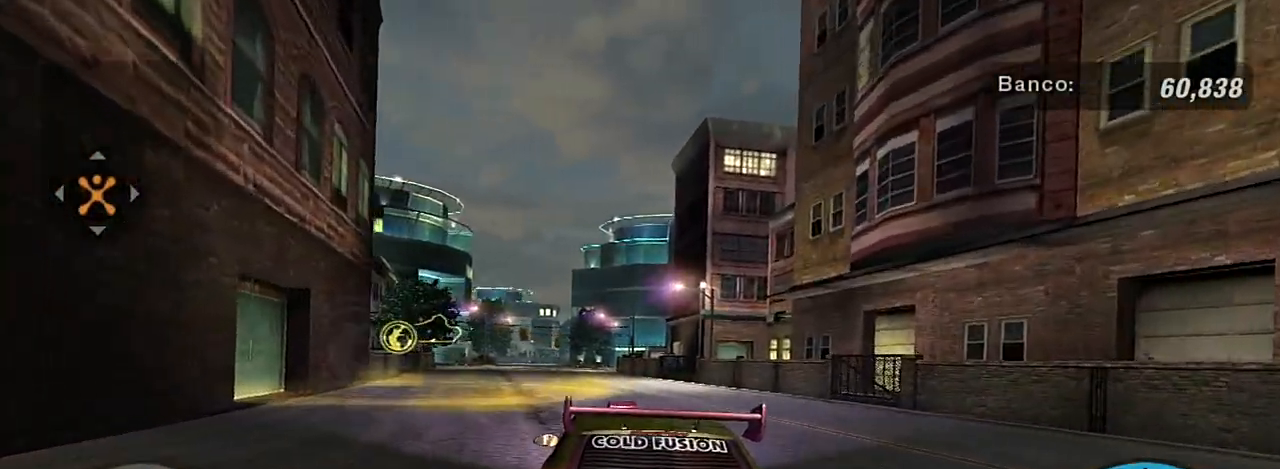
{"buttons": [], "left_stick": "down", "right_stick": "center", "events": [[401, "left_stick", "down"]]}
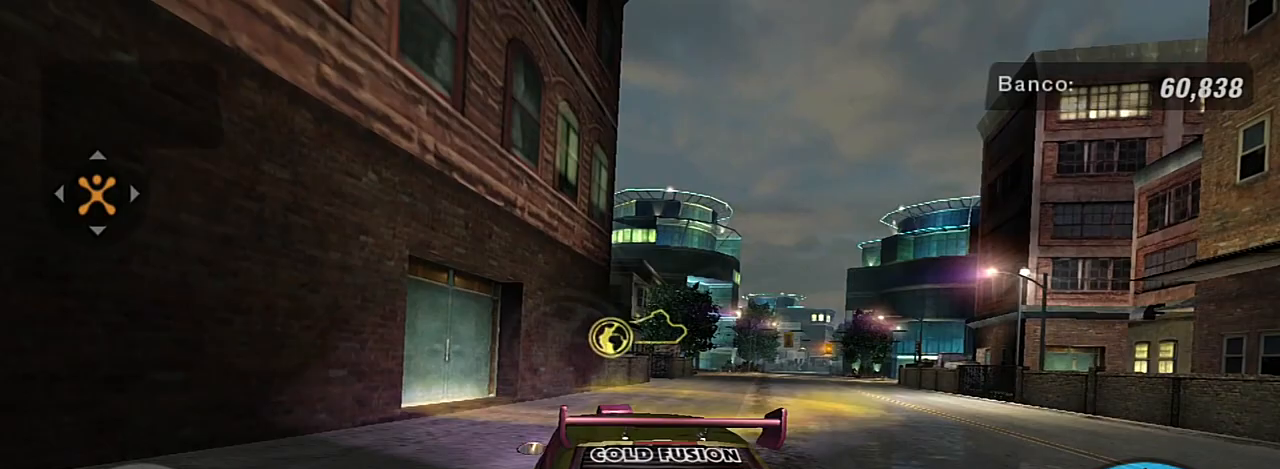
{"buttons": [], "left_stick": "center", "right_stick": "center", "events": [[200, "L2", "down"], [200, "left_stick", "center"], [300, "L2", "up"]]}
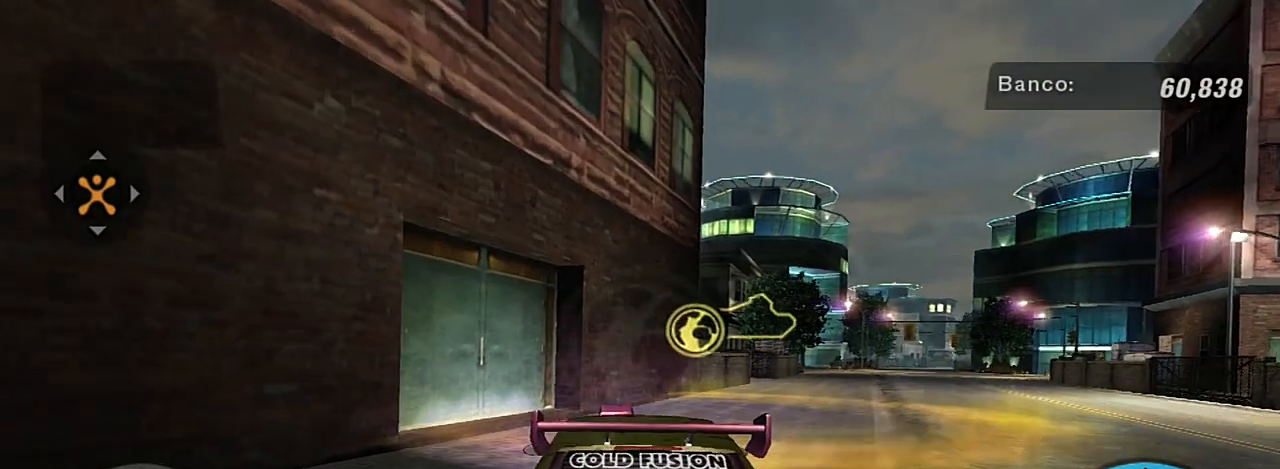
{"buttons": [], "left_stick": "right", "right_stick": "center", "events": [[334, "left_stick", "right"]]}